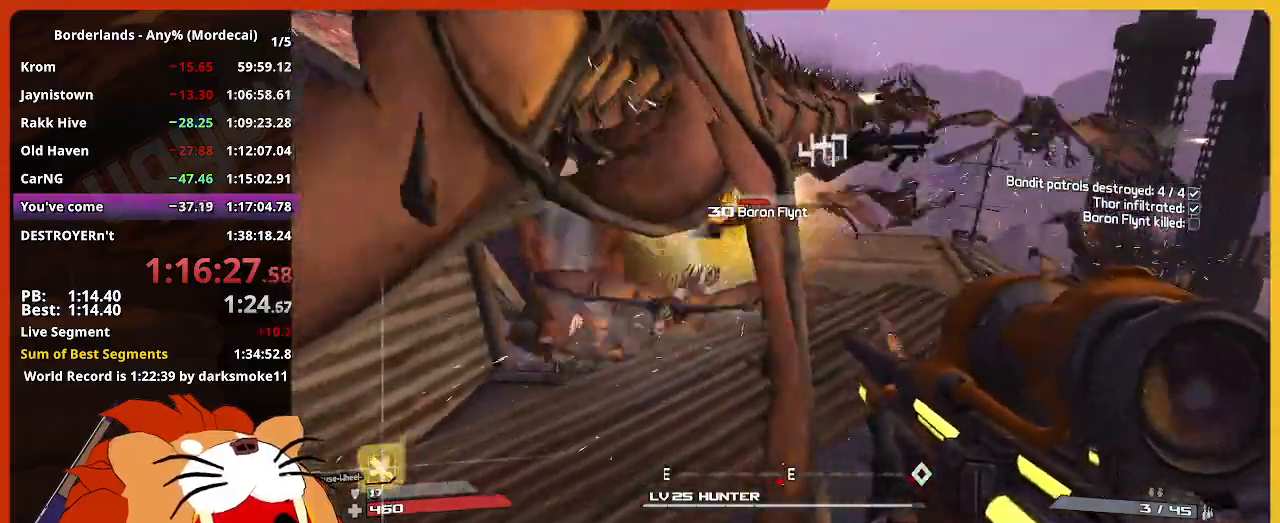
Gameplay with keyboard and mouse; each line is a JSON object with the keys and mouse buttons held at the frame after it. "events" lists presses ("down") and releases ("up") of "1", "2", "3", "4", "5", "a", "alt", "c", "caps_lock", "ctrl", "d", "down", "e", "escape", "f", "g", "left", "q", "r", "return", "right", "s", "shift", "space", "t", "tab", "up", "v", "w", "x", "z", "mouse_left" and "mouse_right" between this image and that frame as [ms after this image, input, new state], when the widget could be followed in between. "mouse_left", "mouse_right" = the "left", "right" buttons of the "mouse" list. No other keys are recorded. Not read: mouse_move mouse_wheel.
{"keys": ["d", "s"], "mouse": [], "events": [[133, "space", "down"], [267, "space", "up"], [317, "s", "down"]]}
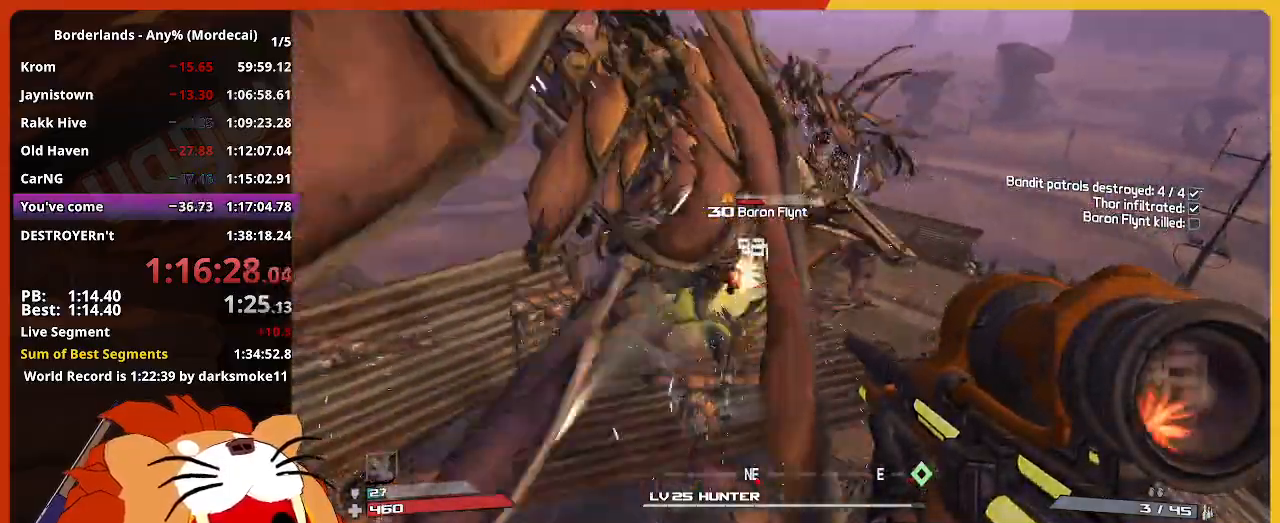
{"keys": ["d", "s"], "mouse": [], "events": [[150, "s", "up"], [283, "s", "down"]]}
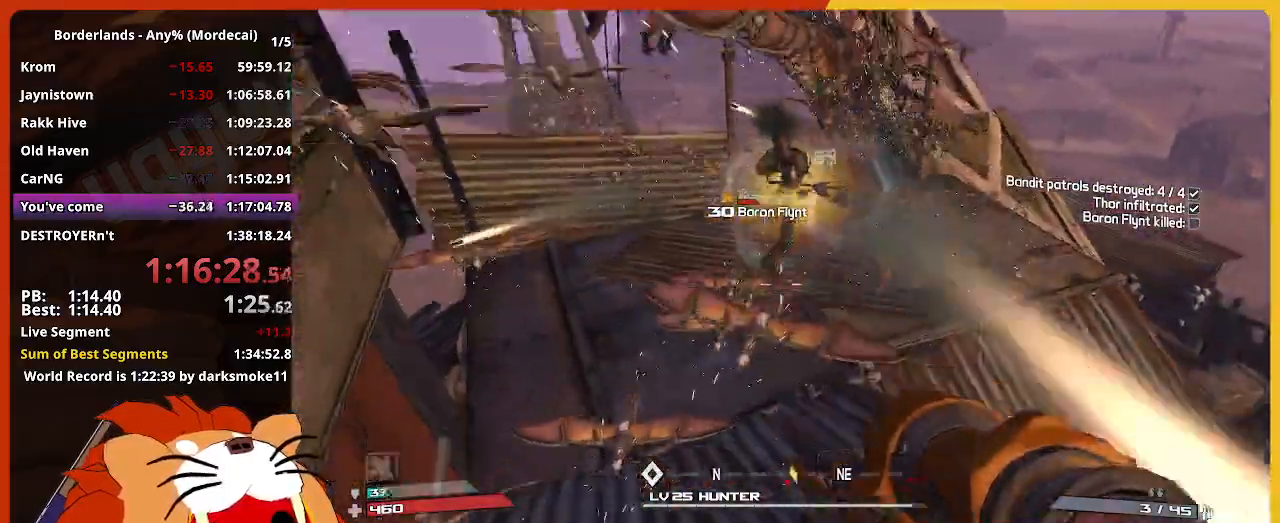
{"keys": ["a", "w"], "mouse": [], "events": [[167, "space", "down"], [267, "a", "down"], [267, "space", "up"], [350, "d", "up"], [350, "s", "up"], [450, "w", "down"]]}
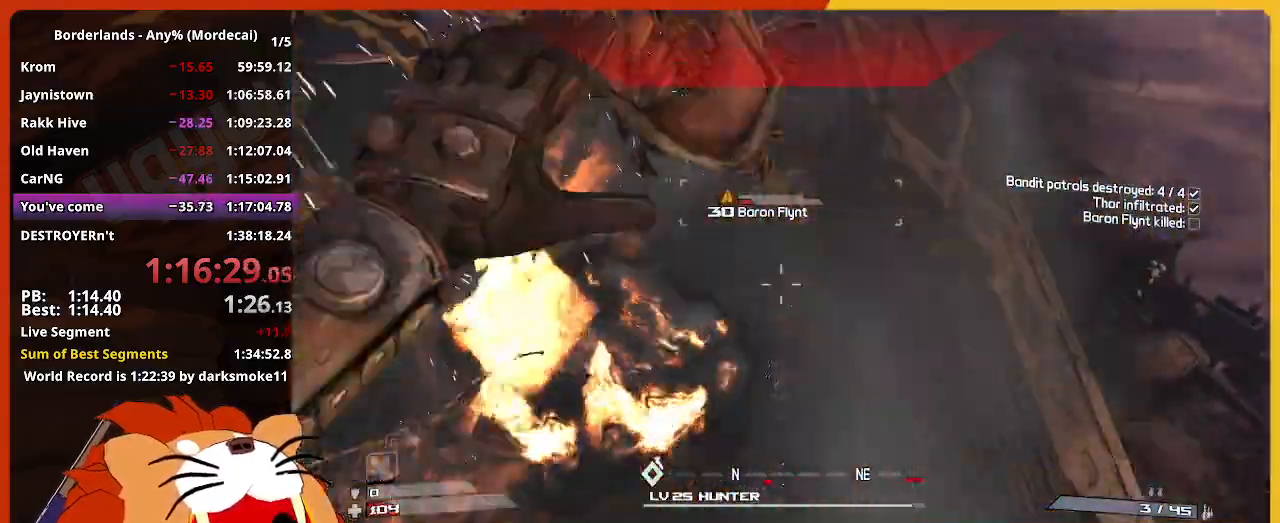
{"keys": ["a"], "mouse": [], "events": [[317, "w", "up"]]}
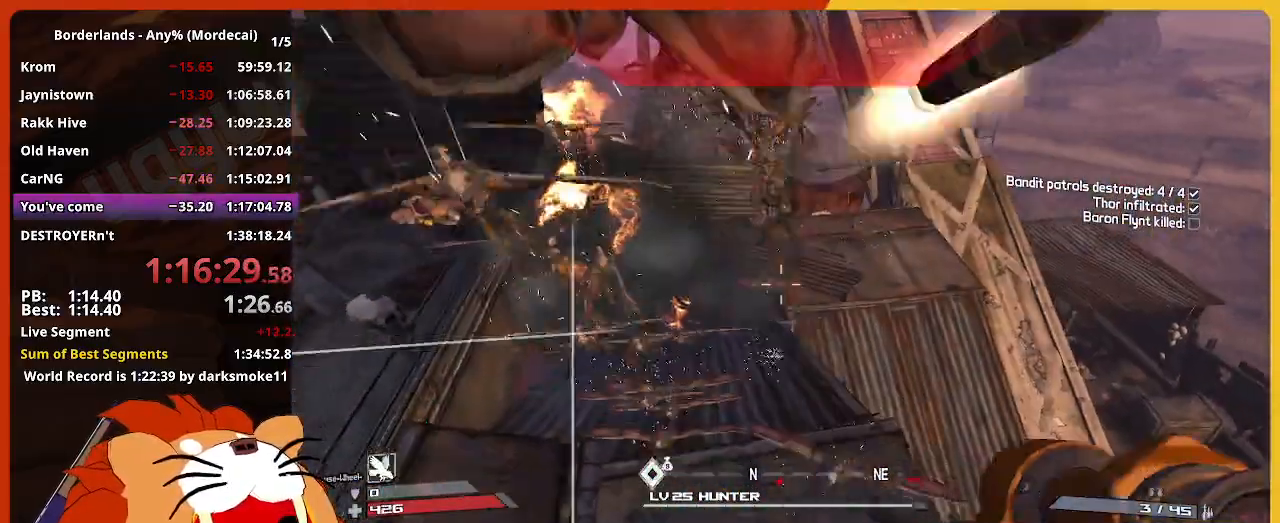
{"keys": ["a", "w"], "mouse": [], "events": [[333, "w", "down"]]}
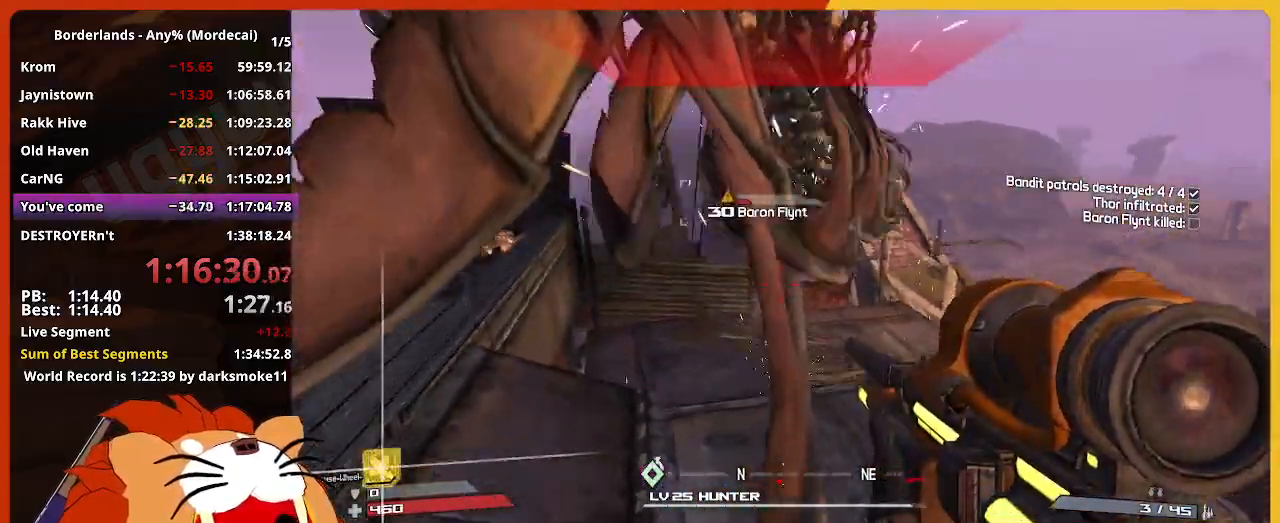
{"keys": ["a"], "mouse": [], "events": [[167, "w", "up"], [217, "space", "down"], [300, "space", "up"]]}
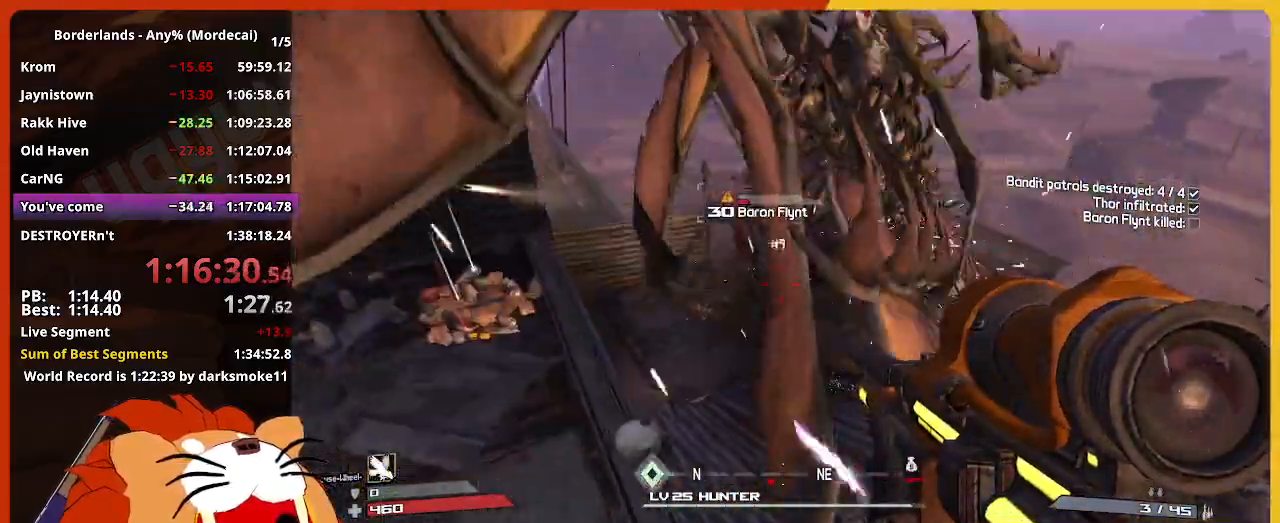
{"keys": ["d", "w"], "mouse": [], "events": [[183, "w", "down"], [267, "a", "up"], [267, "d", "down"]]}
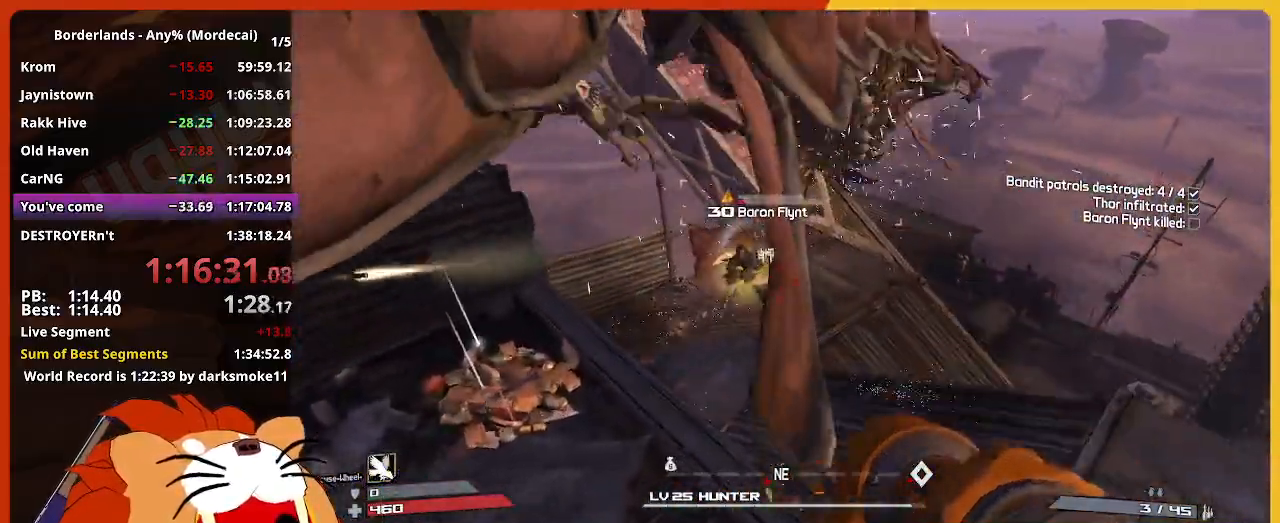
{"keys": ["d", "s"], "mouse": [], "events": [[50, "d", "up"], [100, "a", "down"], [250, "w", "up"], [383, "a", "up"], [383, "d", "down"], [433, "s", "down"]]}
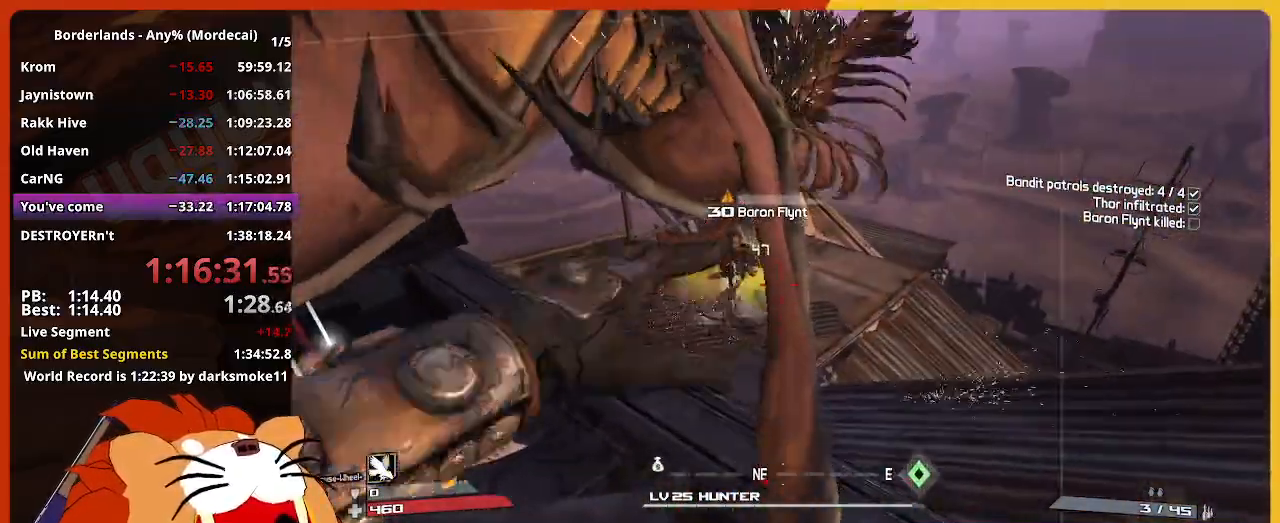
{"keys": ["d"], "mouse": [], "events": [[33, "d", "up"], [67, "a", "down"], [167, "s", "up"], [267, "a", "up"], [450, "d", "down"]]}
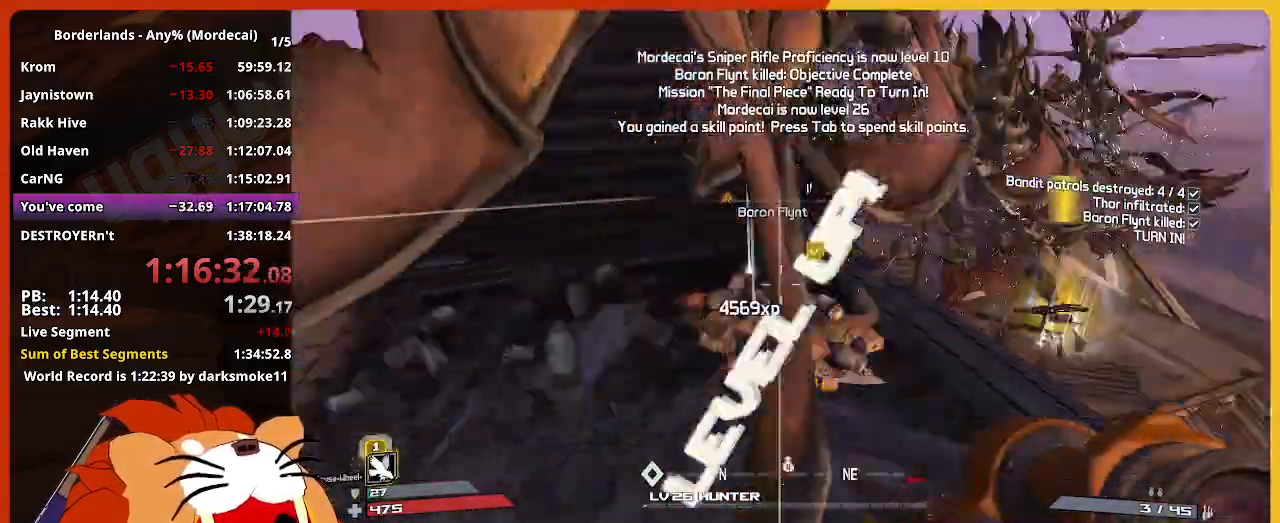
{"keys": [], "mouse": [], "events": [[83, "d", "up"]]}
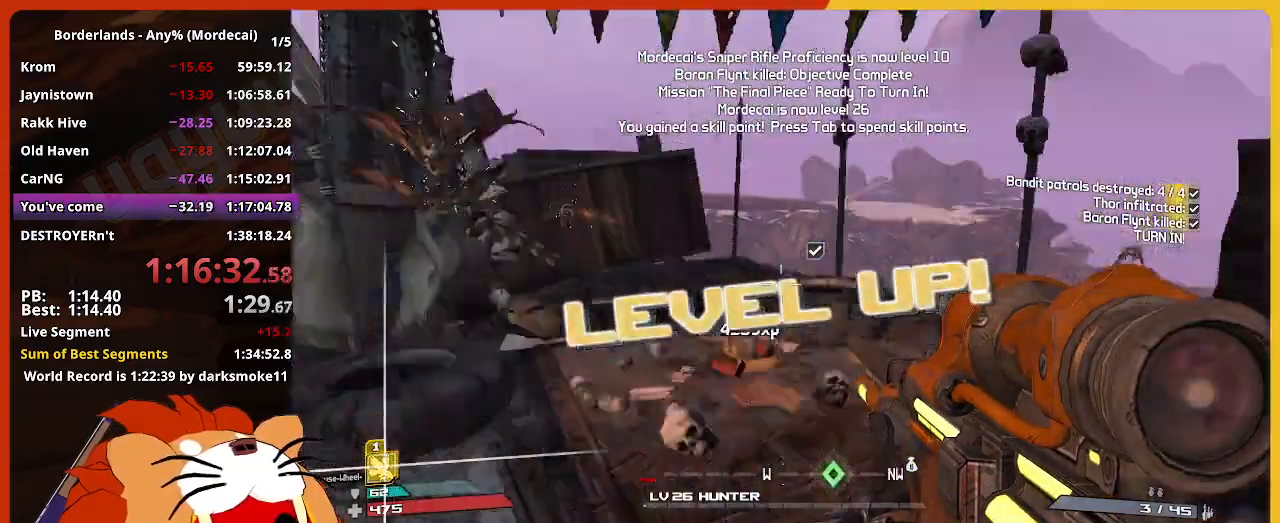
{"keys": ["w"], "mouse": [], "events": [[483, "w", "down"]]}
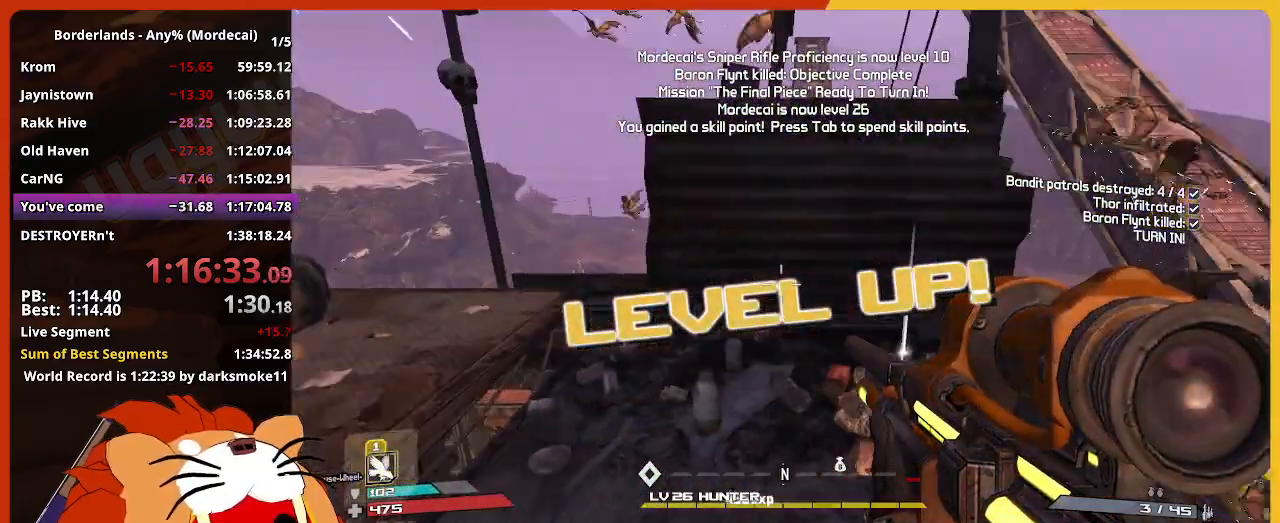
{"keys": ["ctrl", "w"], "mouse": [], "events": [[217, "w", "up"], [350, "a", "down"], [350, "w", "down"], [450, "a", "up"], [450, "ctrl", "down"]]}
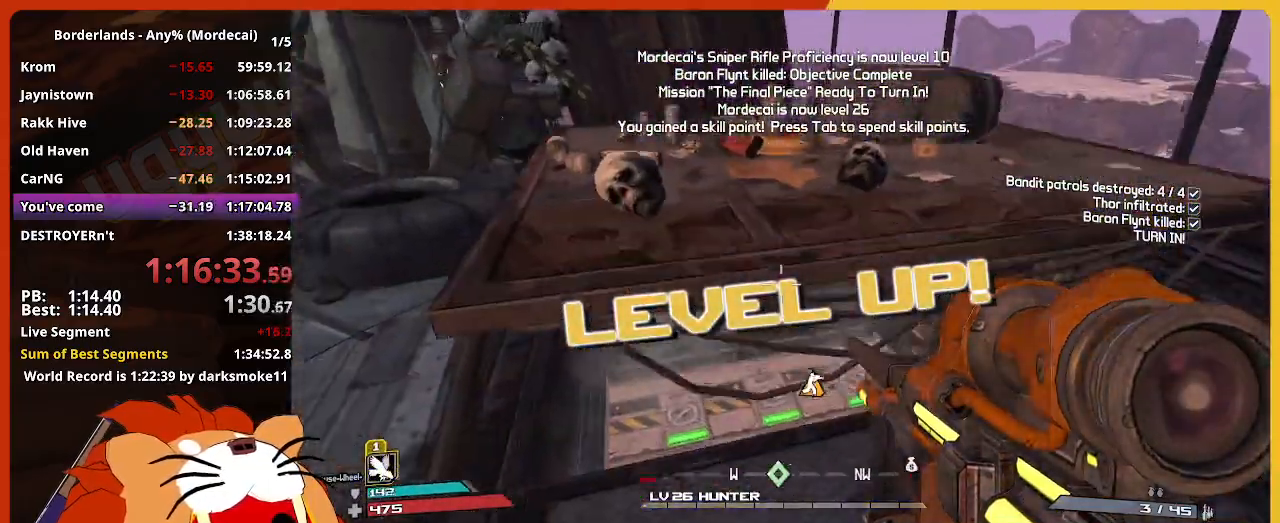
{"keys": ["ctrl", "w"], "mouse": [], "events": []}
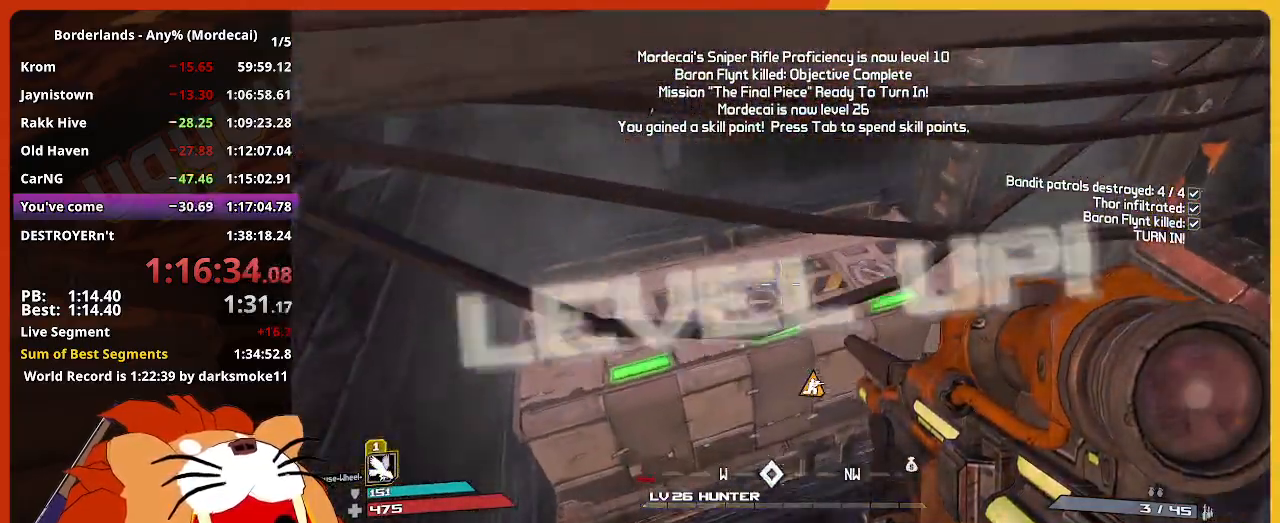
{"keys": ["ctrl", "e"], "mouse": [], "events": [[17, "e", "down"], [50, "w", "up"], [100, "e", "up"], [250, "e", "down"], [333, "e", "up"], [433, "e", "down"]]}
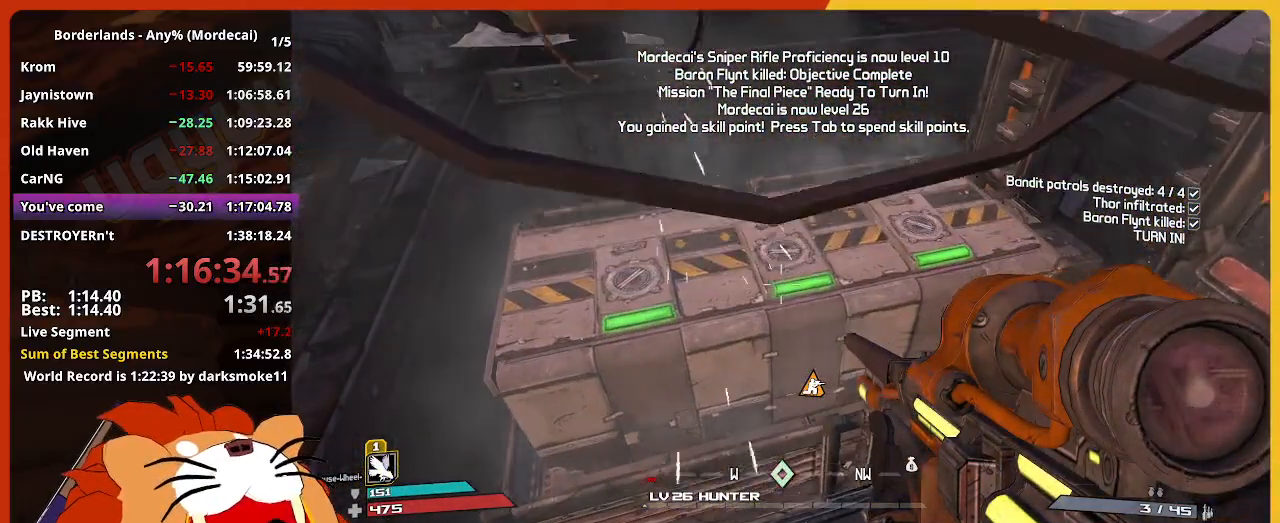
{"keys": ["e"], "mouse": [], "events": [[33, "e", "up"], [167, "e", "down"], [300, "ctrl", "up"], [300, "e", "up"], [450, "e", "down"]]}
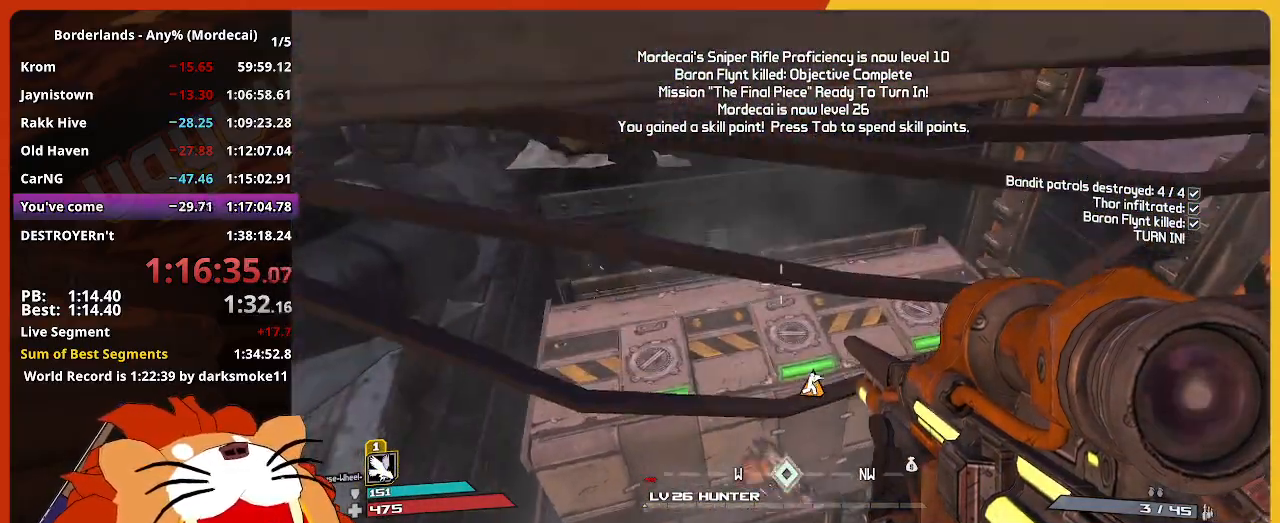
{"keys": [], "mouse": [], "events": [[33, "e", "up"], [133, "e", "down"], [183, "e", "up"], [267, "e", "down"], [367, "e", "up"], [467, "e", "down"], [500, "e", "up"]]}
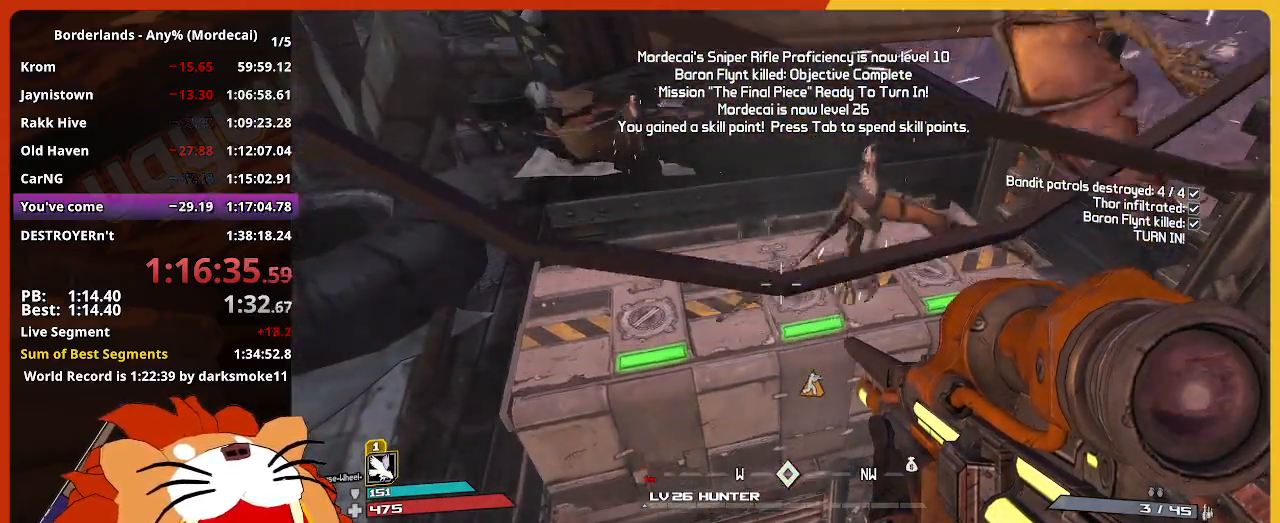
{"keys": [], "mouse": [], "events": [[100, "e", "down"], [200, "e", "up"], [250, "e", "down"], [333, "e", "up"]]}
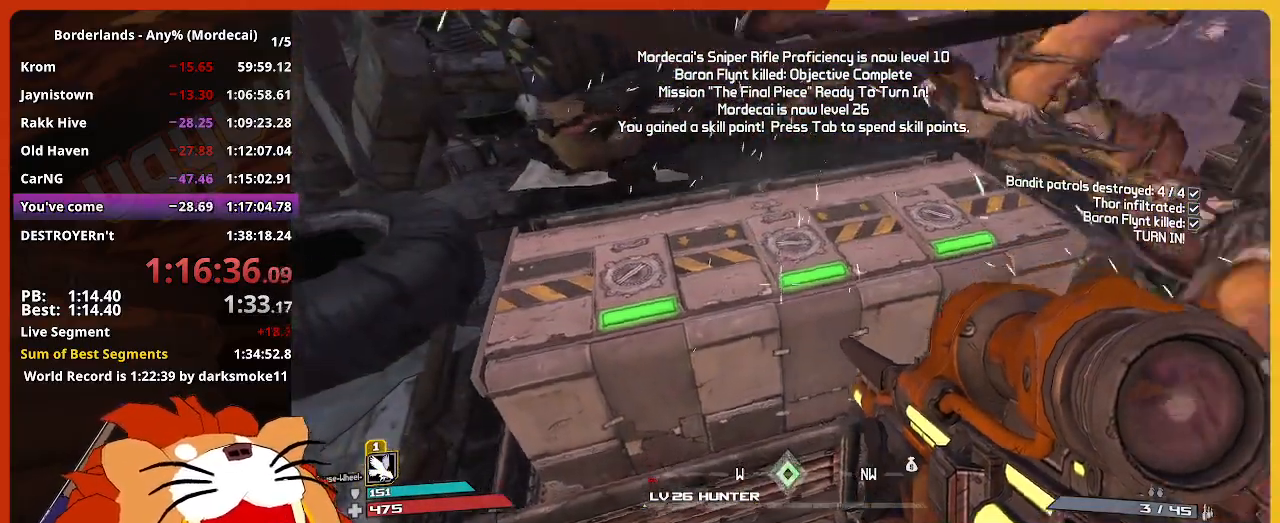
{"keys": ["e"], "mouse": [], "events": [[17, "e", "down"], [167, "e", "up"], [217, "e", "down"], [250, "e", "up"], [300, "e", "down"], [350, "e", "up"], [400, "e", "down"], [450, "e", "up"], [500, "e", "down"]]}
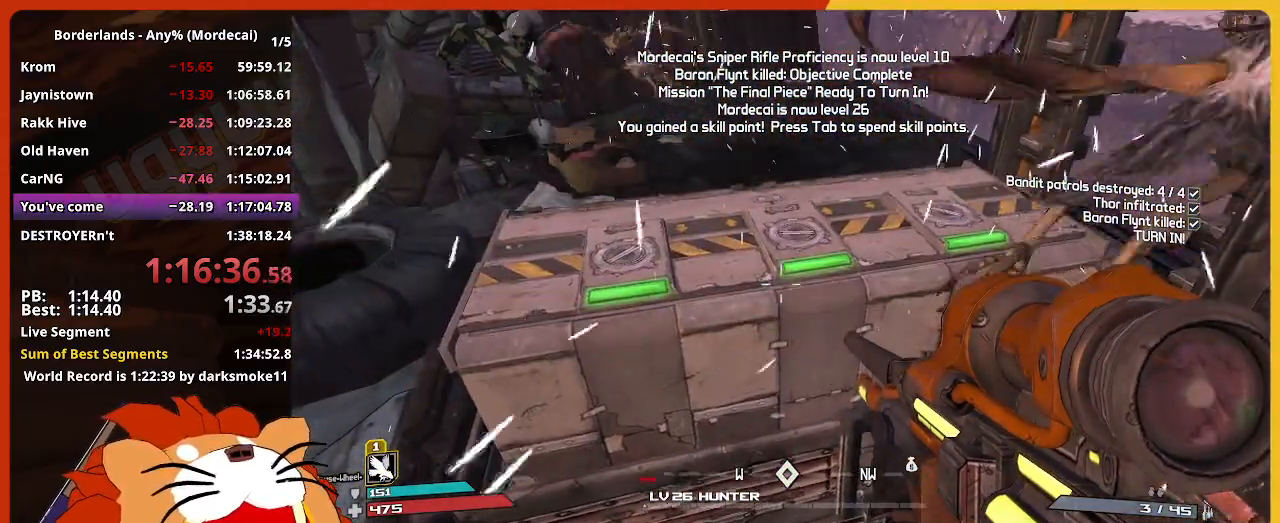
{"keys": ["e"], "mouse": [], "events": [[33, "e", "up"], [83, "e", "down"], [133, "e", "up"], [183, "e", "down"], [233, "e", "up"], [283, "e", "down"], [317, "e", "up"], [367, "e", "down"], [417, "e", "up"], [467, "e", "down"]]}
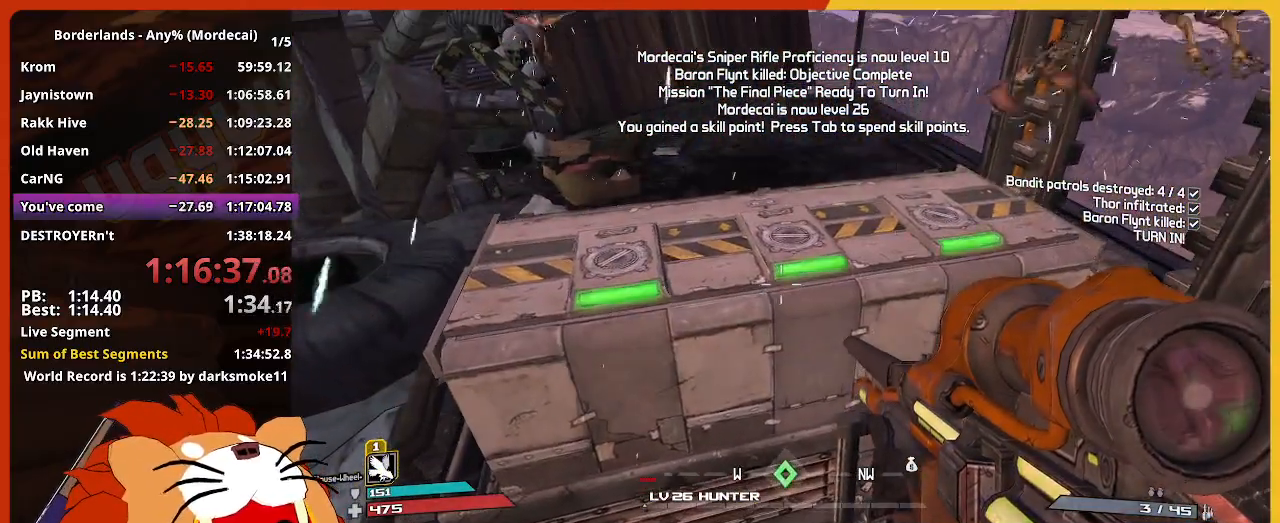
{"keys": ["e"], "mouse": [], "events": [[17, "e", "up"], [50, "e", "down"], [100, "e", "up"], [150, "e", "down"], [200, "e", "up"], [250, "e", "down"], [283, "e", "up"], [333, "e", "down"], [383, "e", "up"], [483, "e", "down"]]}
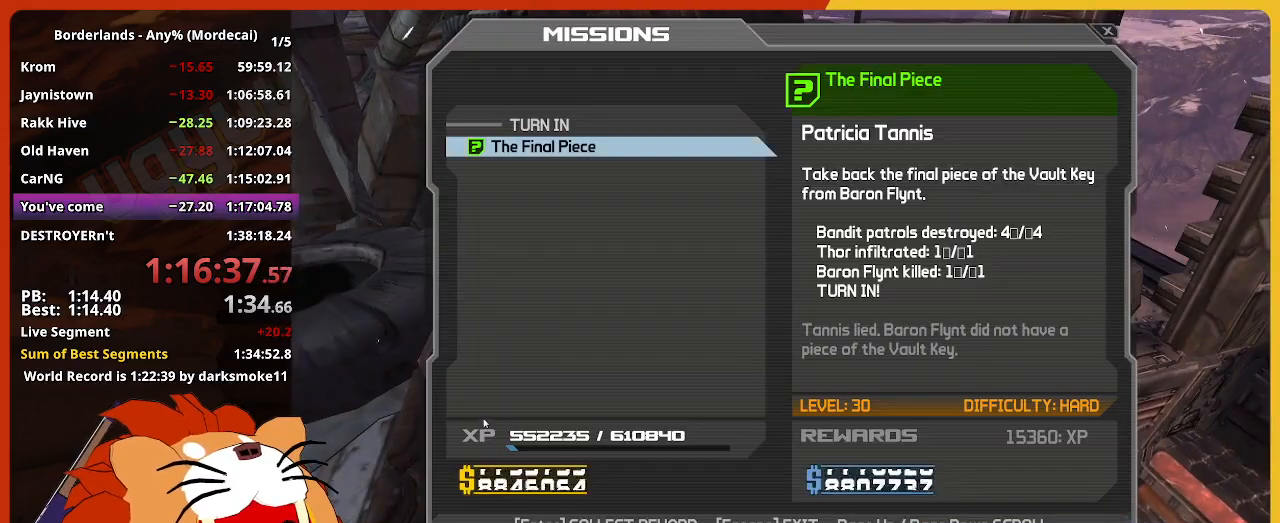
{"keys": ["return"], "mouse": [], "events": [[67, "e", "up"], [300, "return", "down"], [350, "return", "up"], [450, "return", "down"]]}
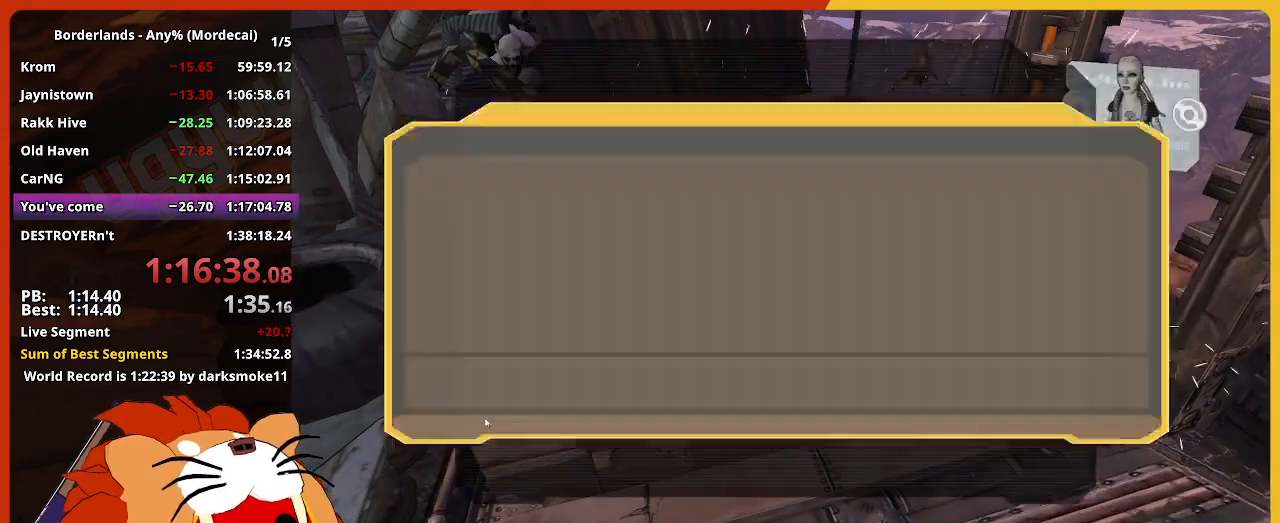
{"keys": ["escape"], "mouse": [], "events": [[33, "return", "up"], [83, "return", "down"], [133, "return", "up"], [233, "return", "down"], [317, "return", "up"], [417, "escape", "down"]]}
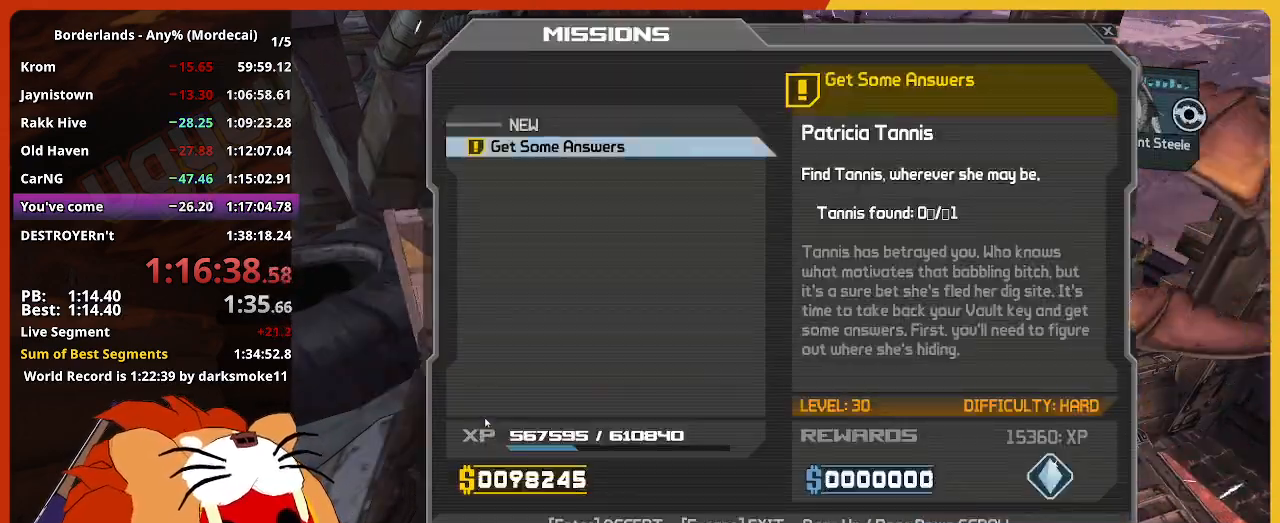
{"keys": [], "mouse": [], "events": [[17, "escape", "up"], [200, "escape", "down"], [283, "escape", "up"]]}
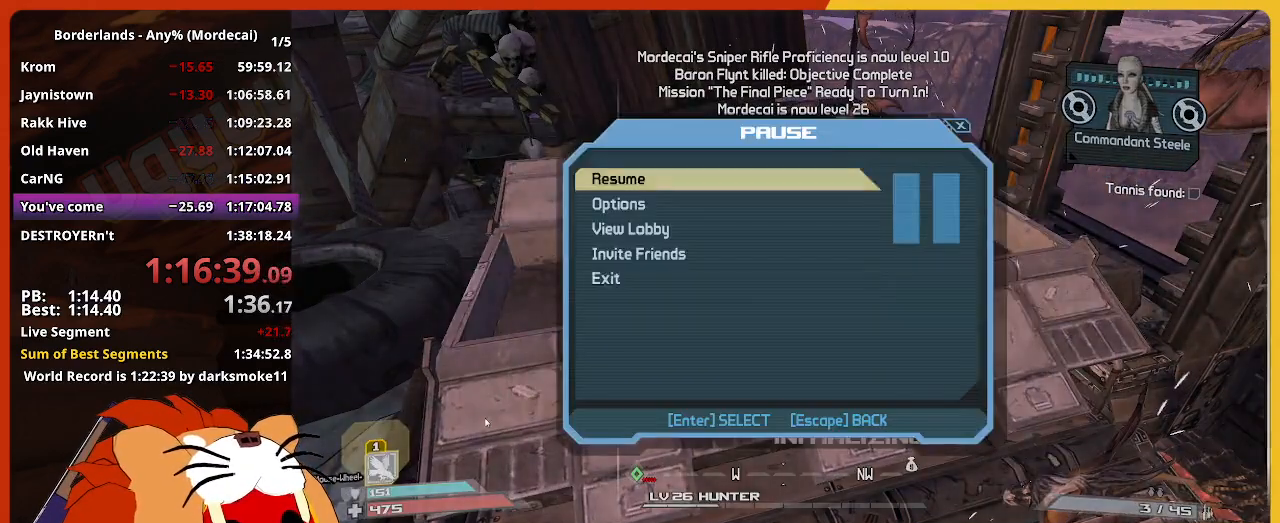
{"keys": [], "mouse": [], "events": [[67, "up", "down"], [117, "return", "down"], [217, "return", "up"], [217, "up", "up"], [300, "up", "down"], [350, "return", "down"], [400, "return", "up"], [400, "up", "up"]]}
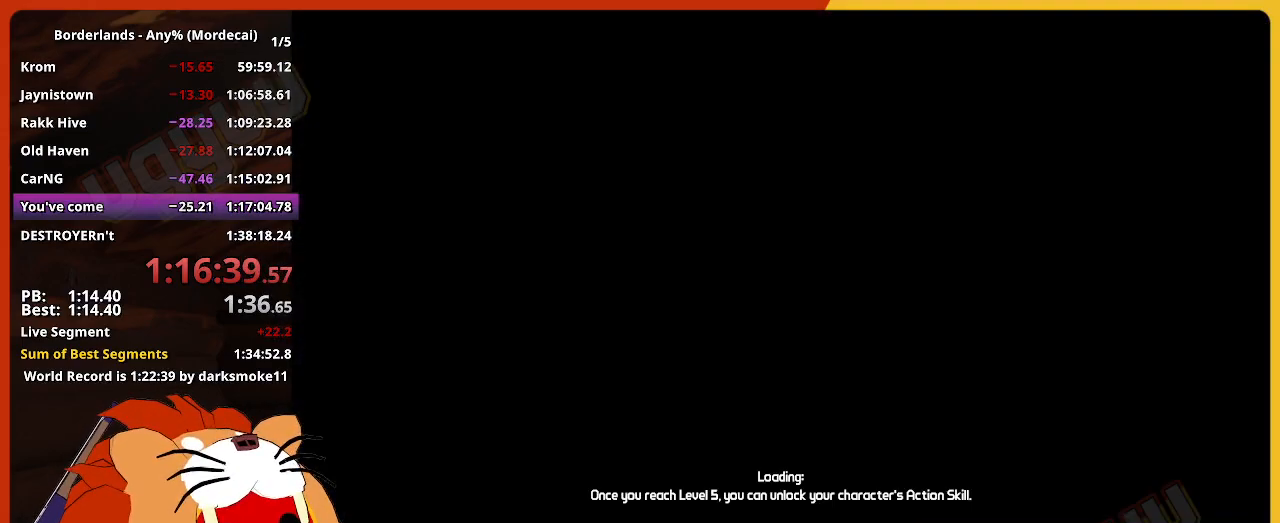
{"keys": [], "mouse": [], "events": []}
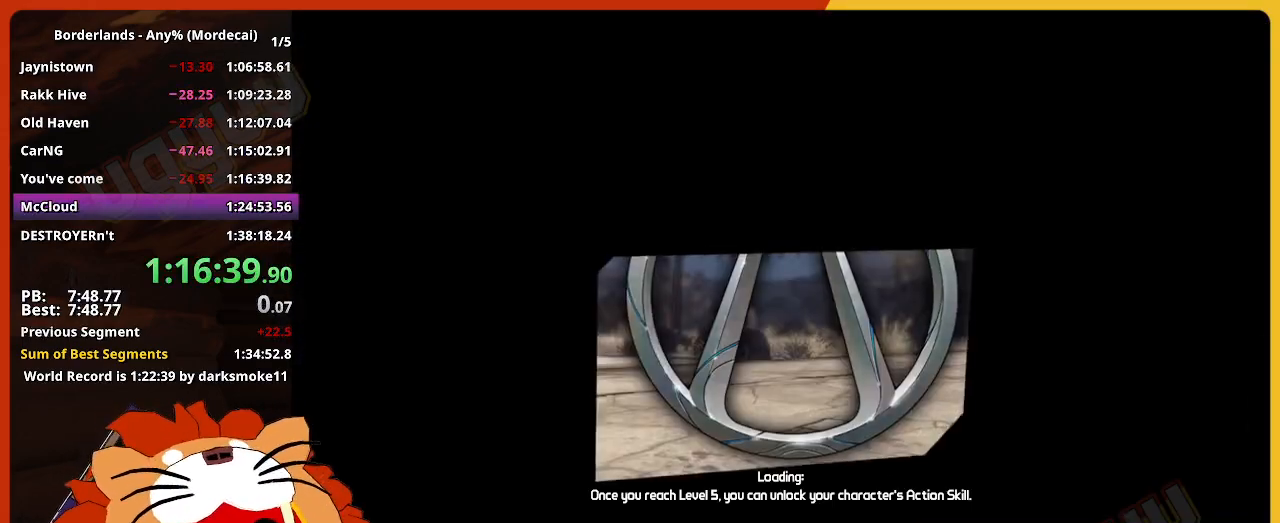
{"keys": [], "mouse": [], "events": []}
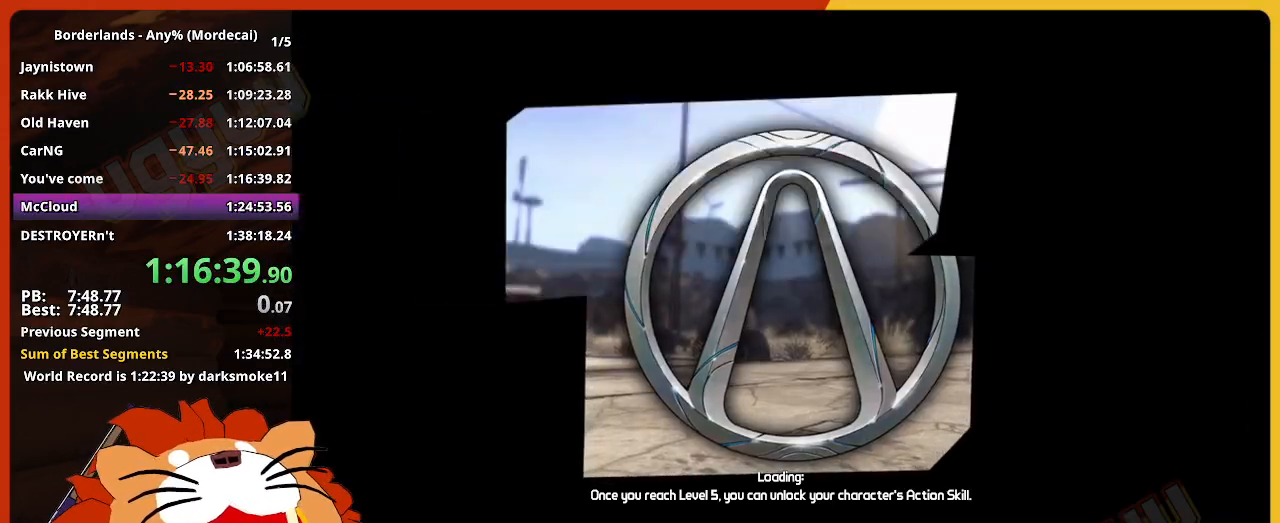
{"keys": [], "mouse": [], "events": []}
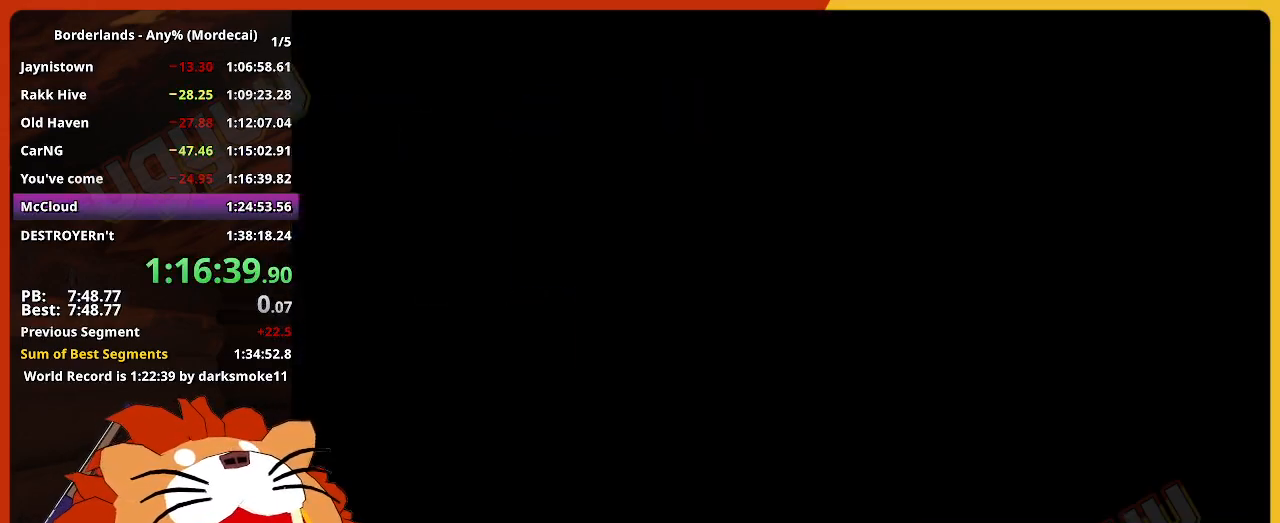
{"keys": ["return"], "mouse": [], "events": [[500, "return", "down"]]}
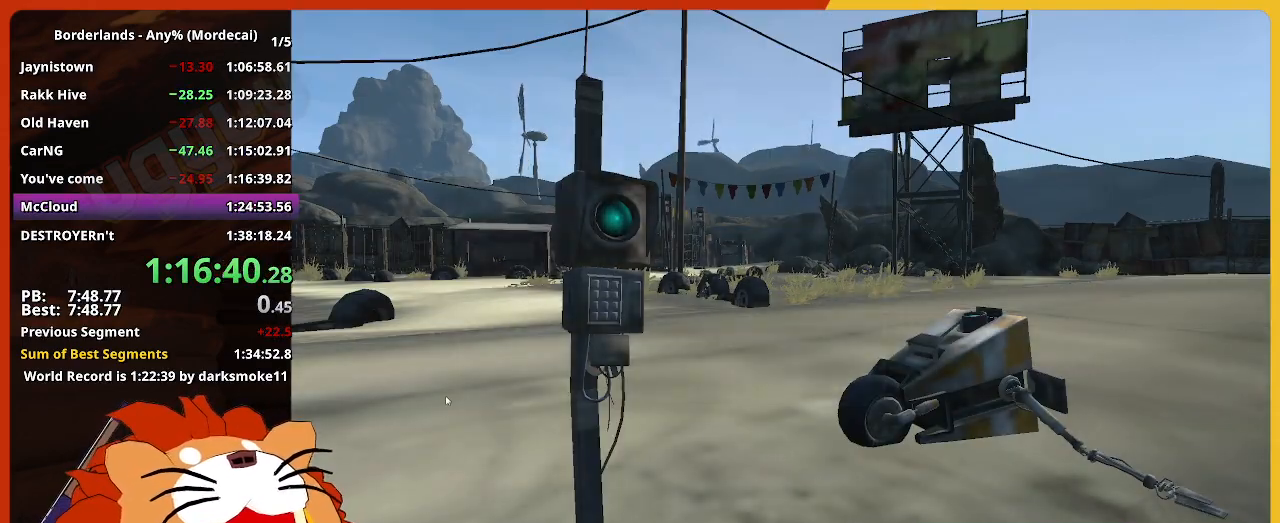
{"keys": ["return"], "mouse": [], "events": [[50, "return", "up"], [100, "return", "down"], [150, "return", "up"], [200, "return", "down"], [250, "return", "up"], [283, "return", "down"], [333, "return", "up"], [383, "return", "down"], [433, "return", "up"], [483, "return", "down"]]}
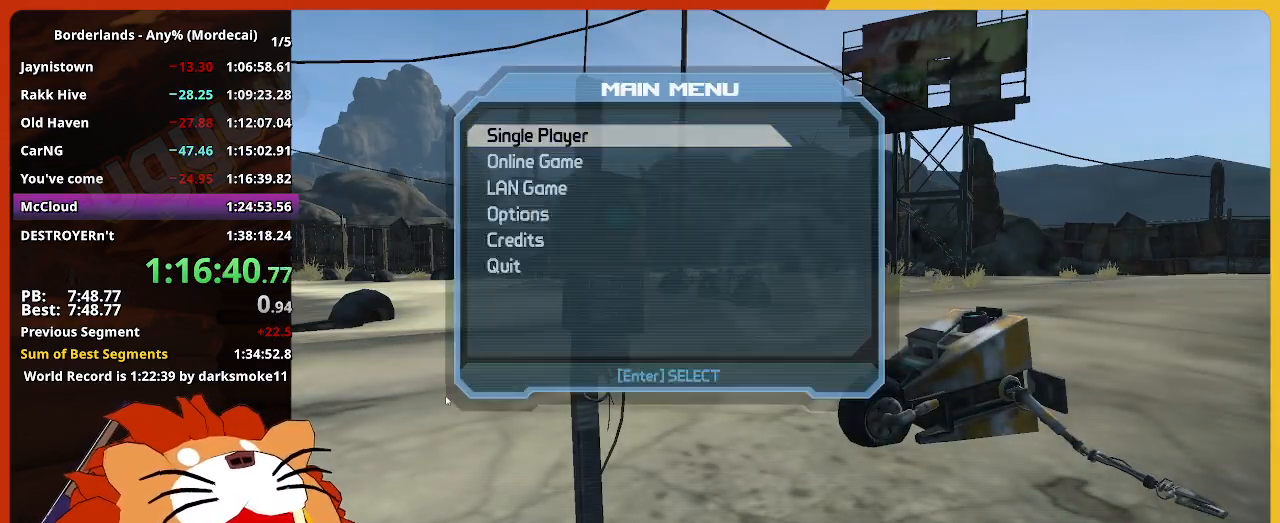
{"keys": [], "mouse": [], "events": [[33, "return", "up"], [67, "return", "down"], [117, "return", "up"], [167, "return", "down"], [217, "return", "up"], [250, "return", "down"], [400, "return", "up"]]}